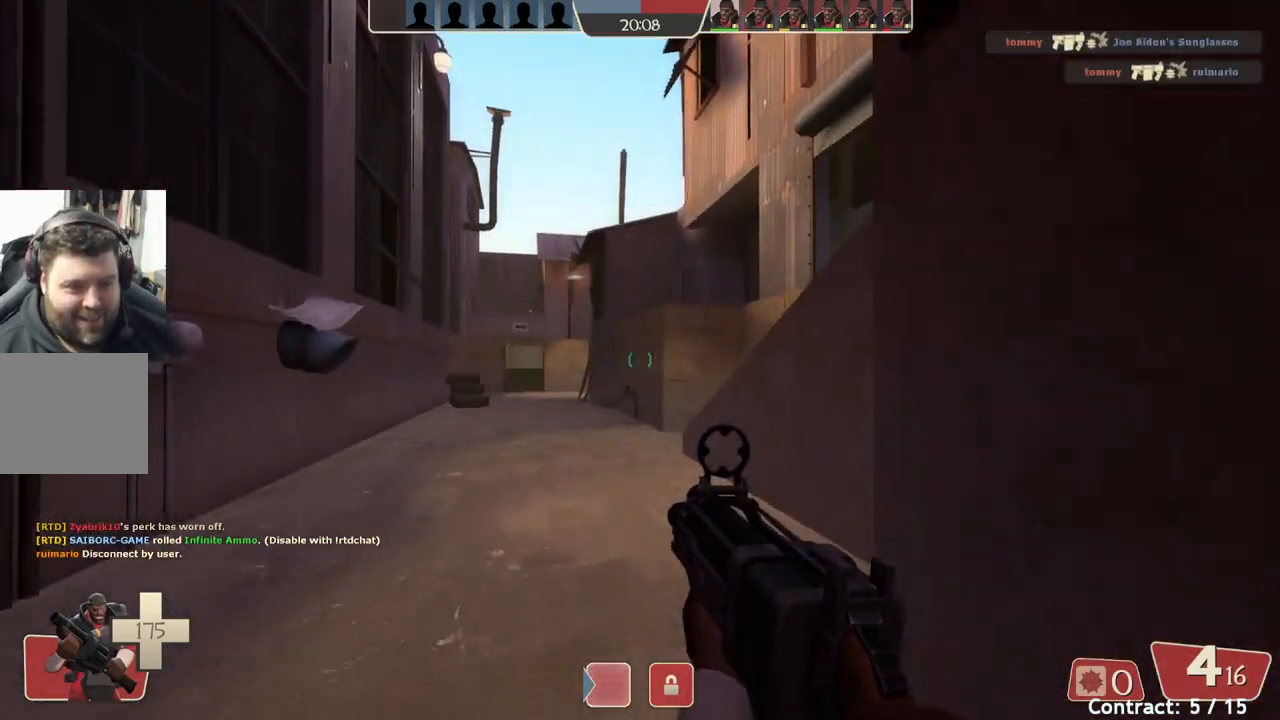
Gameplay with a controller (PlayStation layout); each line is a JSON object with the inputs held at the frame after it. "events" lists button and stick changes between this image and that frame as [ms after this image, input, new state], when the widget could be followed in between. Not read: L1 right_stick.
{"buttons": [], "left_stick": "up", "events": []}
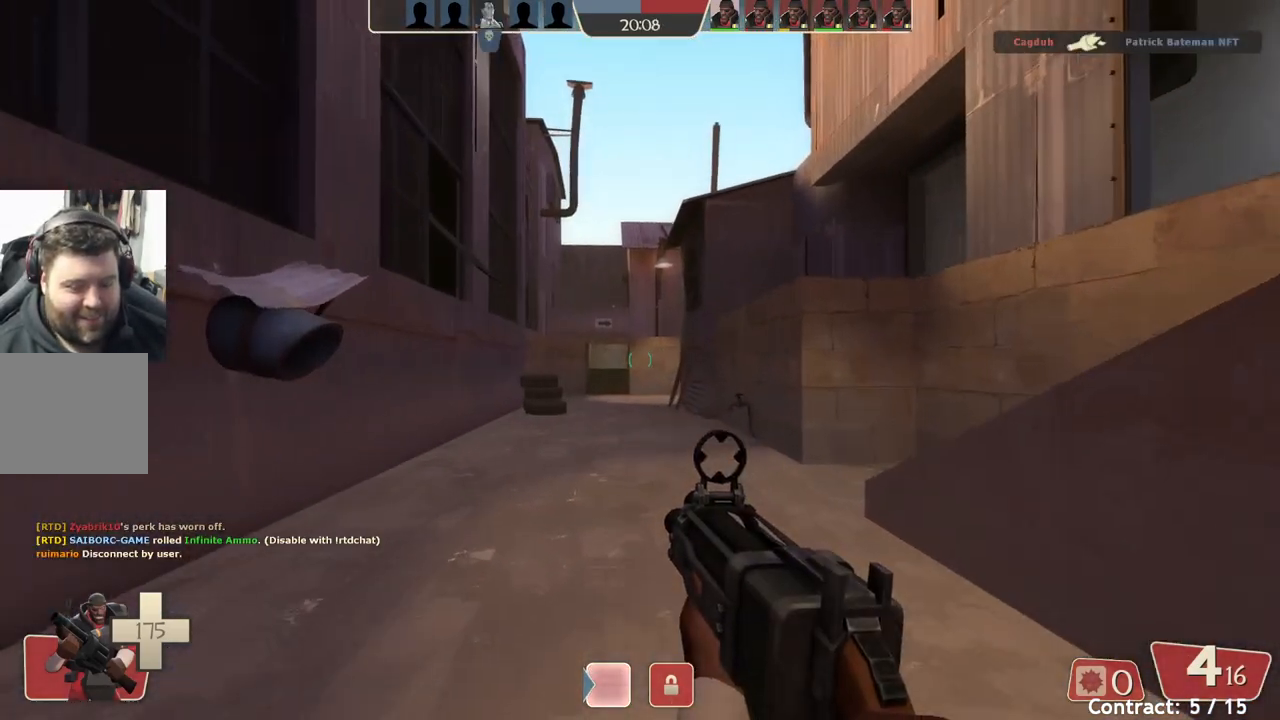
{"buttons": [], "left_stick": "up", "events": []}
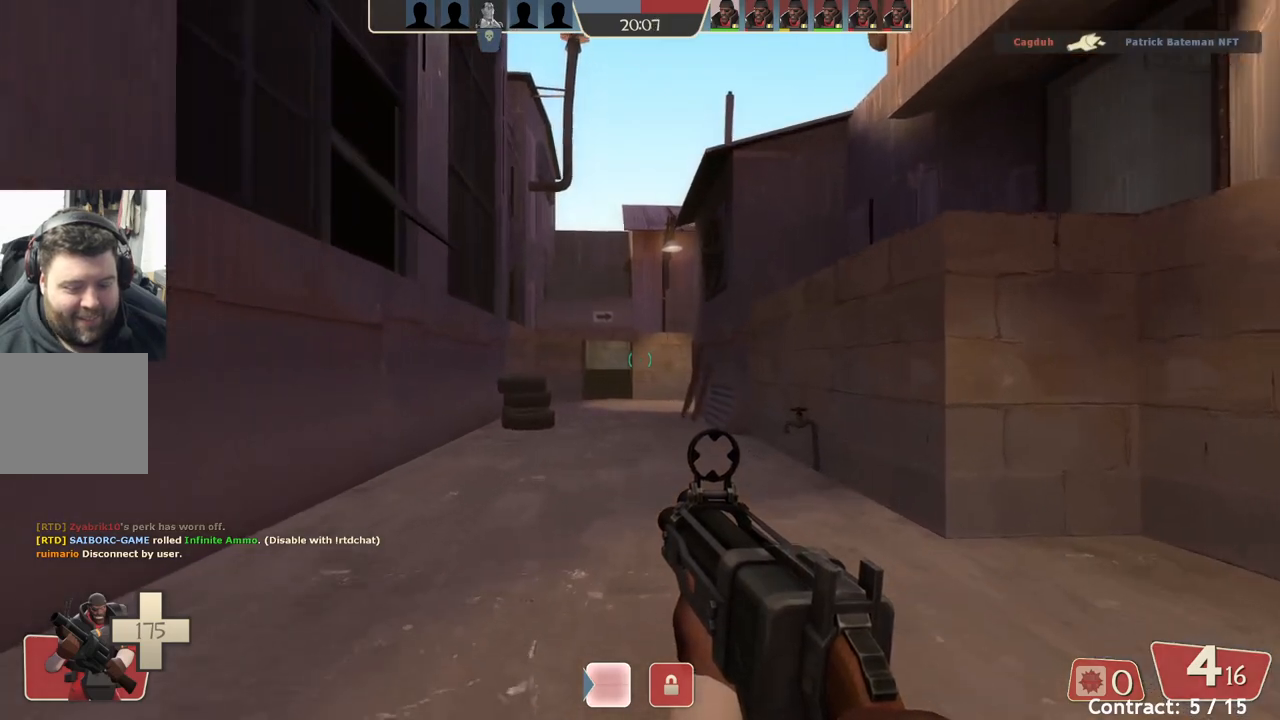
{"buttons": [], "left_stick": "up", "events": []}
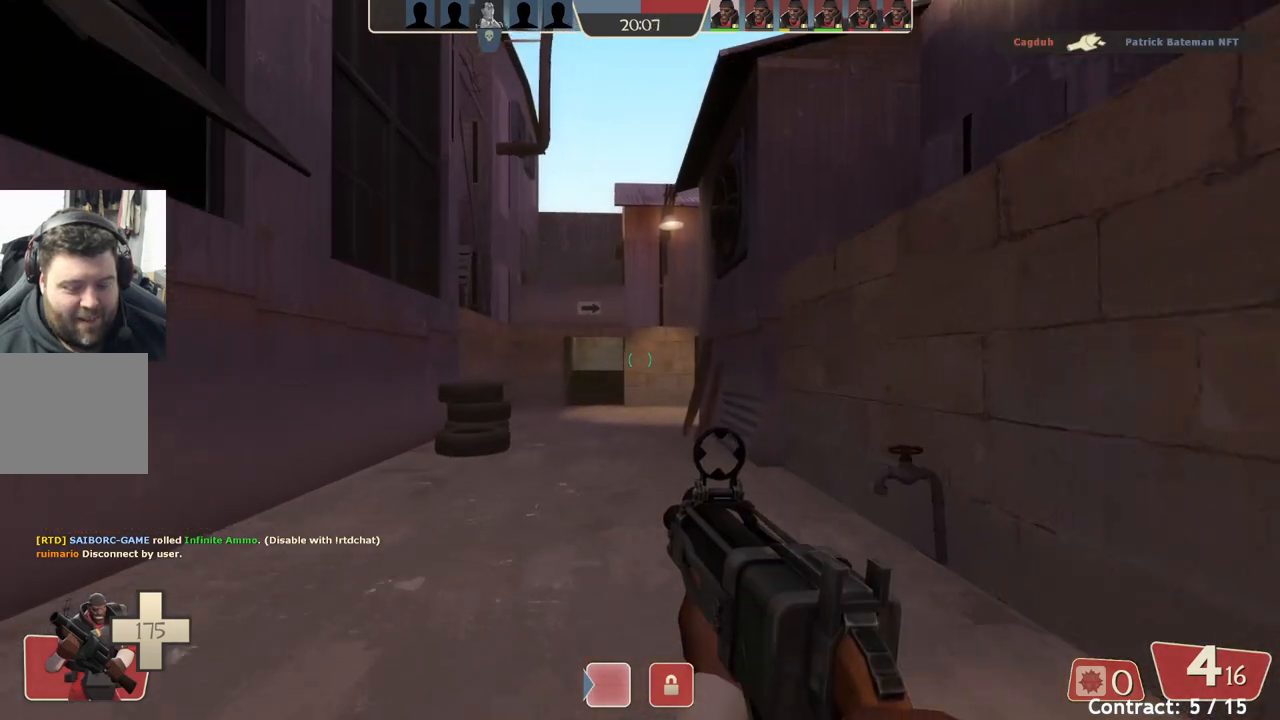
{"buttons": [], "left_stick": "up", "events": []}
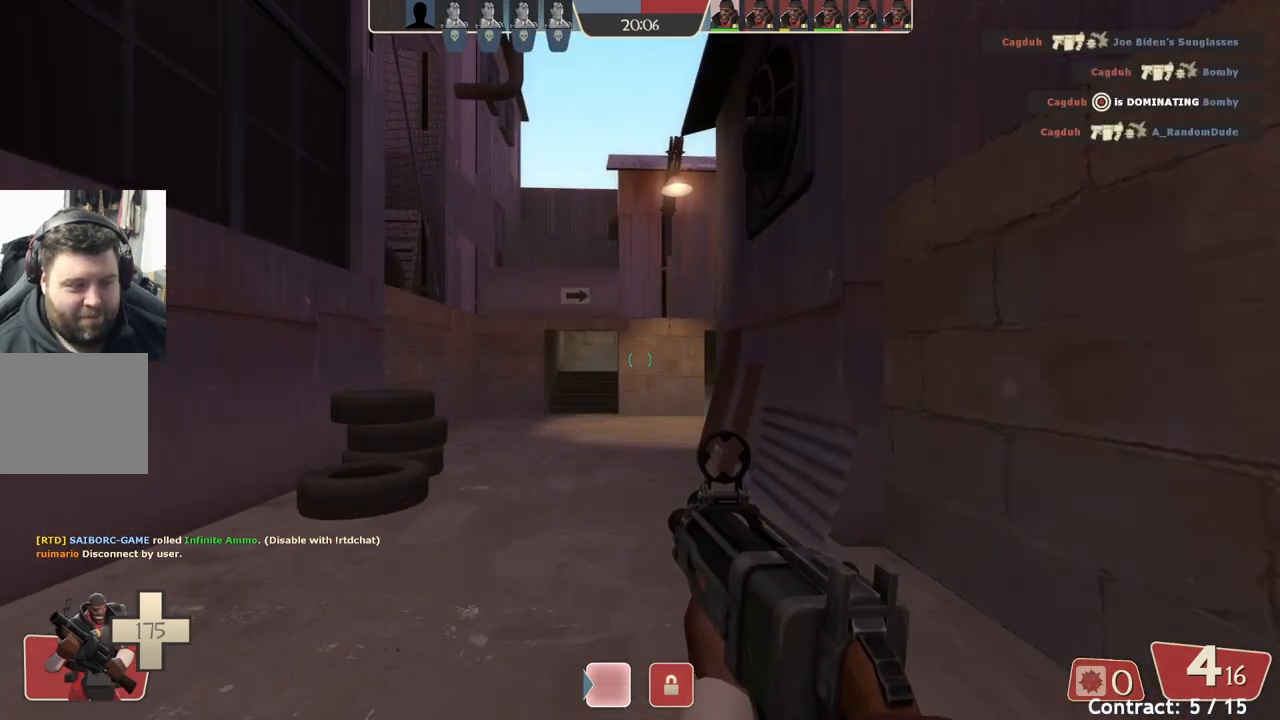
{"buttons": [], "left_stick": "up", "events": []}
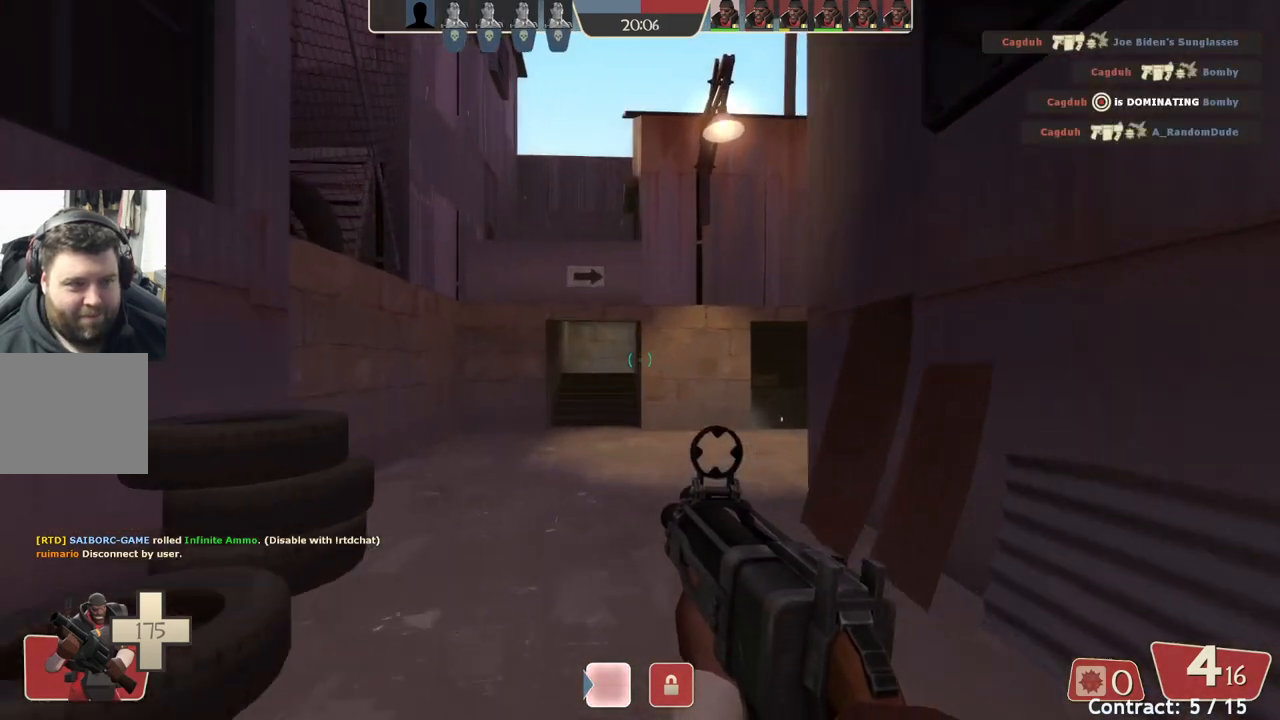
{"buttons": [], "left_stick": "up", "events": []}
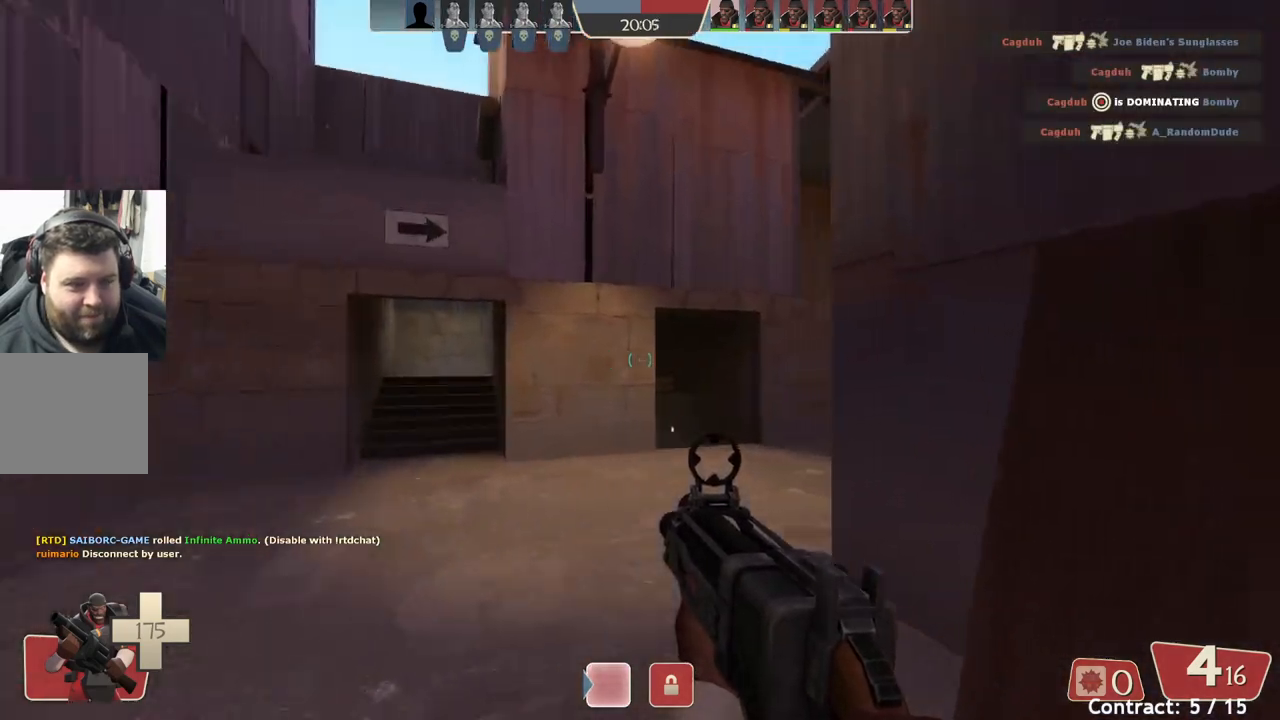
{"buttons": [], "left_stick": "up-left", "events": [[33, "left_stick", "up-left"]]}
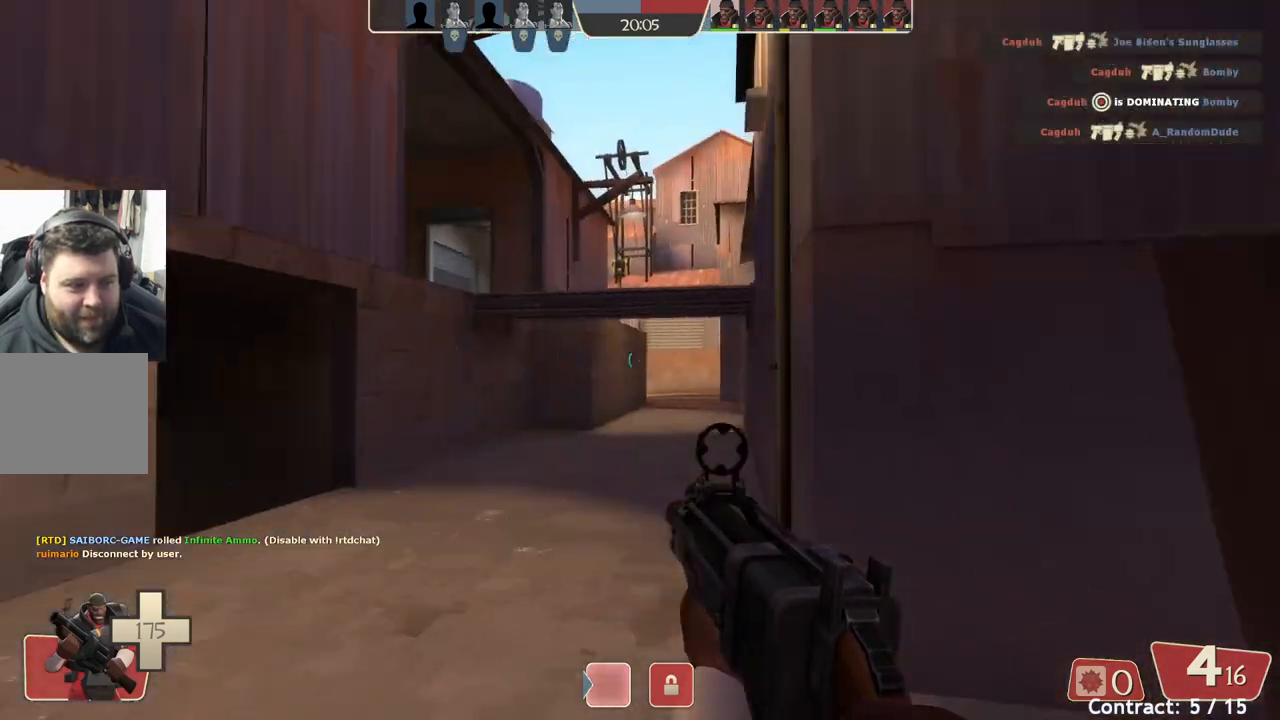
{"buttons": [], "left_stick": "up", "events": [[350, "left_stick", "up"]]}
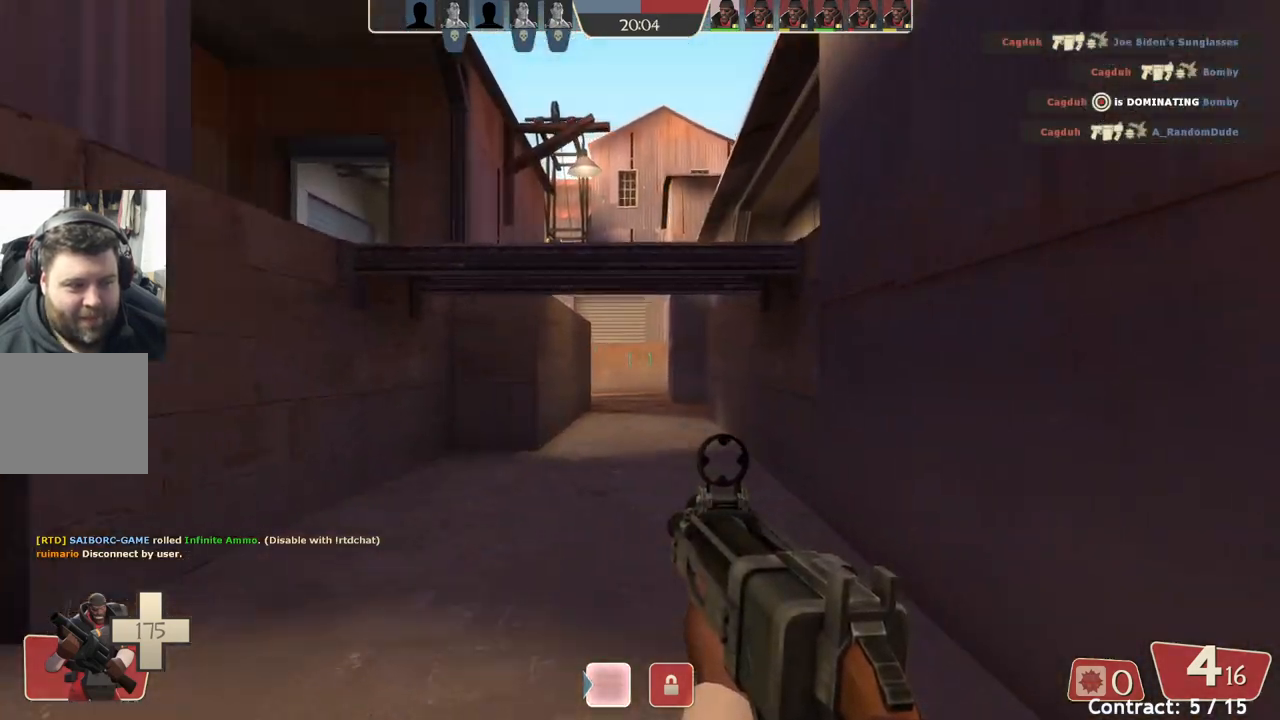
{"buttons": [], "left_stick": "up", "events": []}
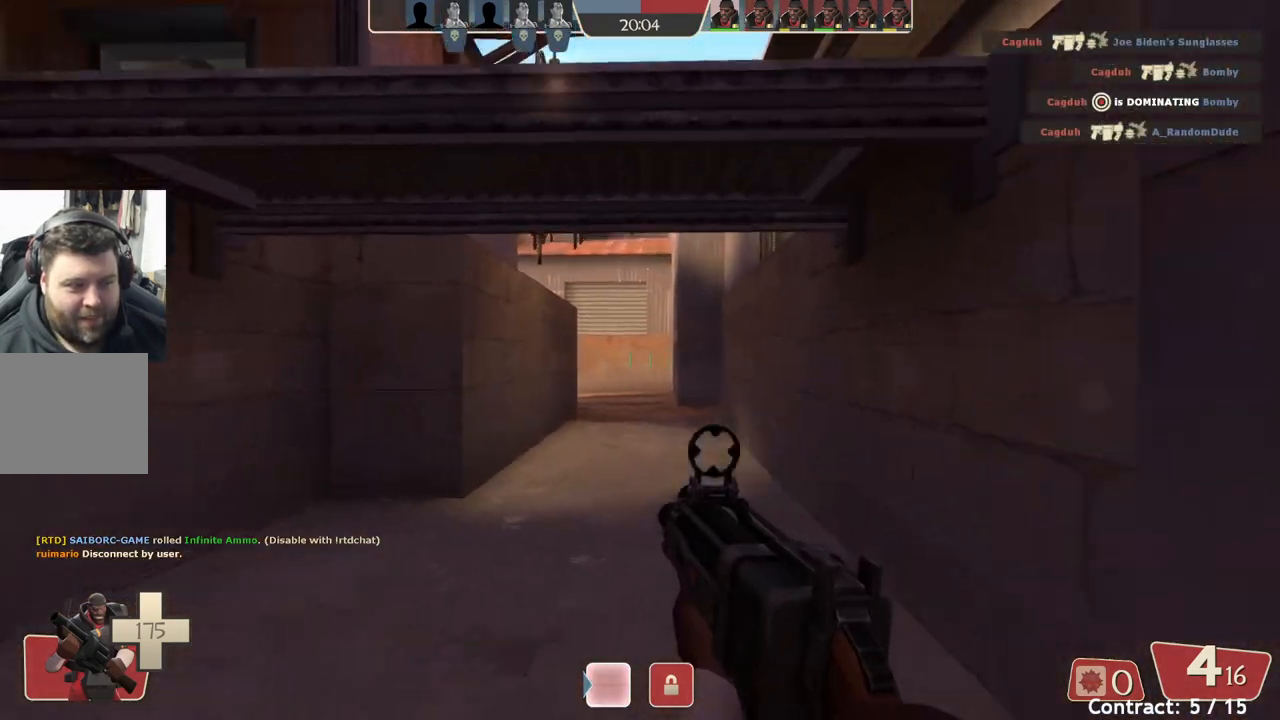
{"buttons": [], "left_stick": "up", "events": []}
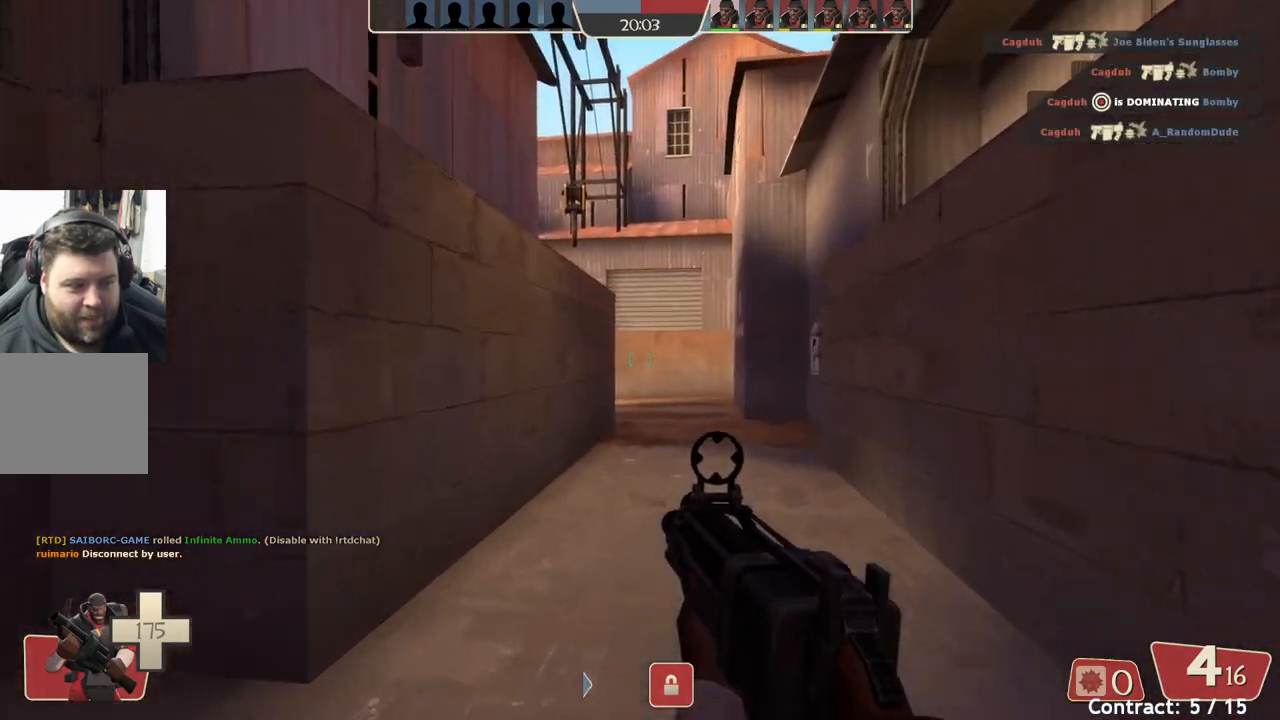
{"buttons": [], "left_stick": "up", "events": []}
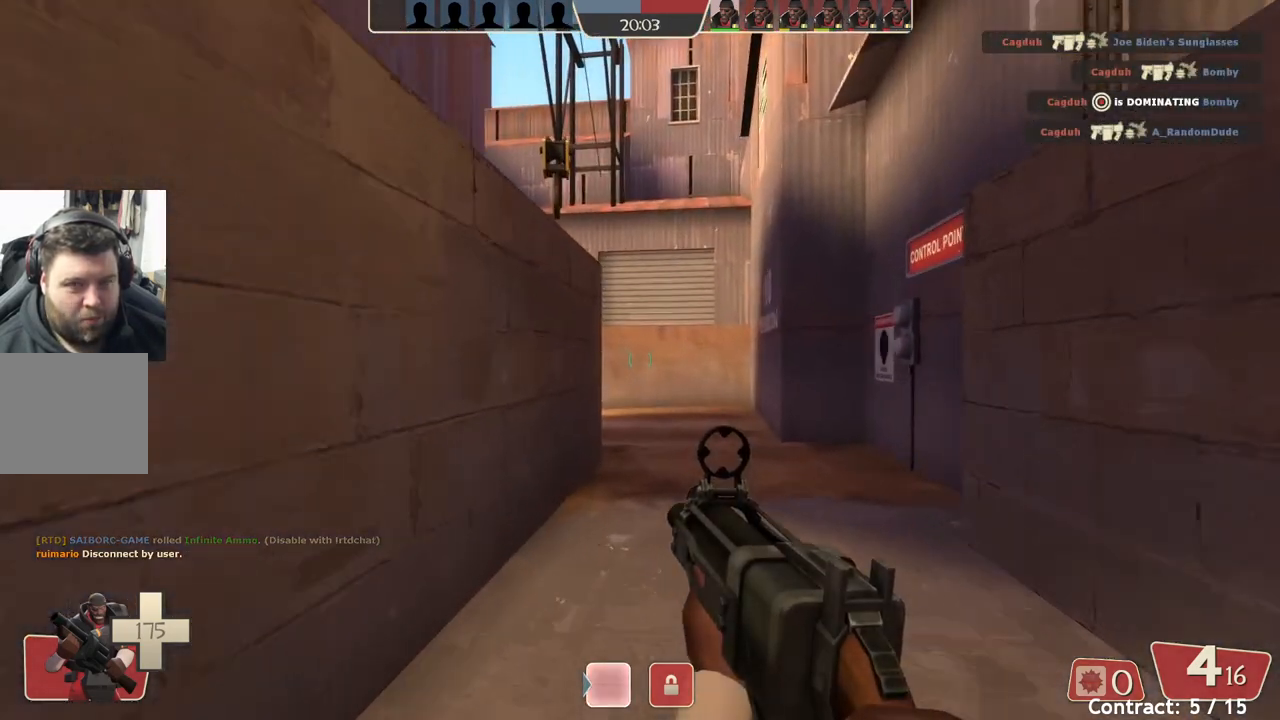
{"buttons": [], "left_stick": "up", "events": []}
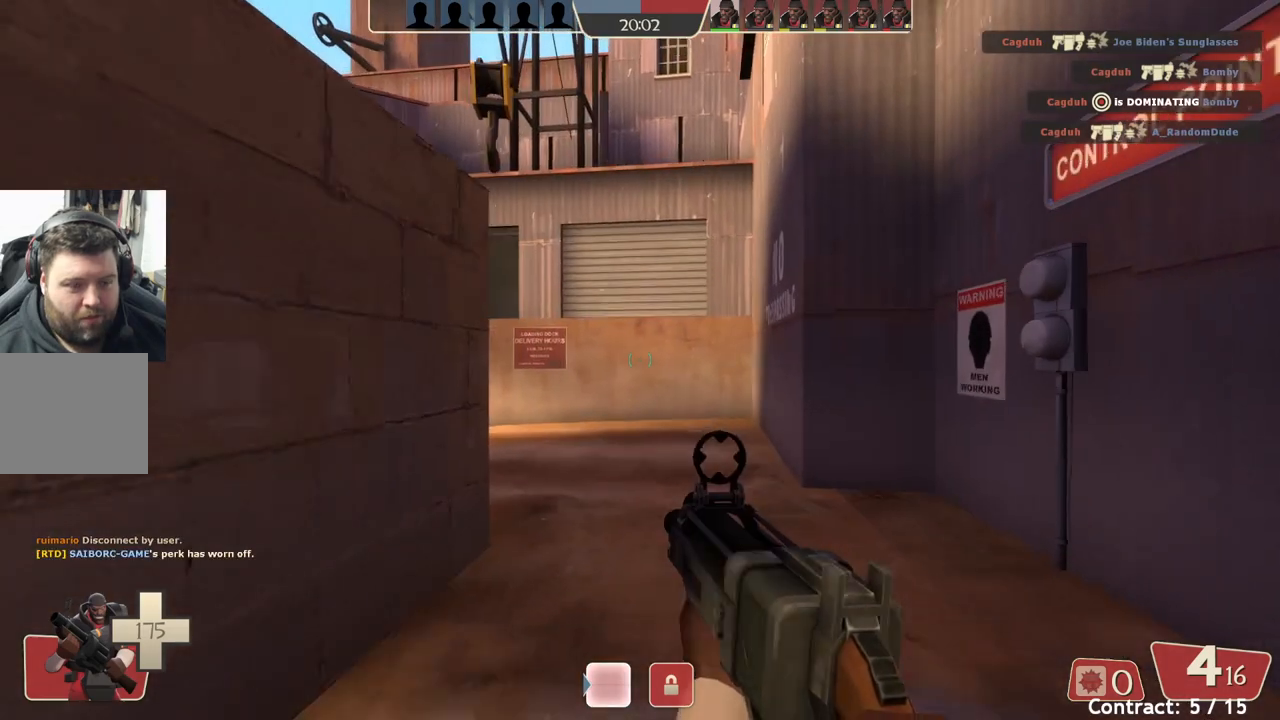
{"buttons": [], "left_stick": "up", "events": []}
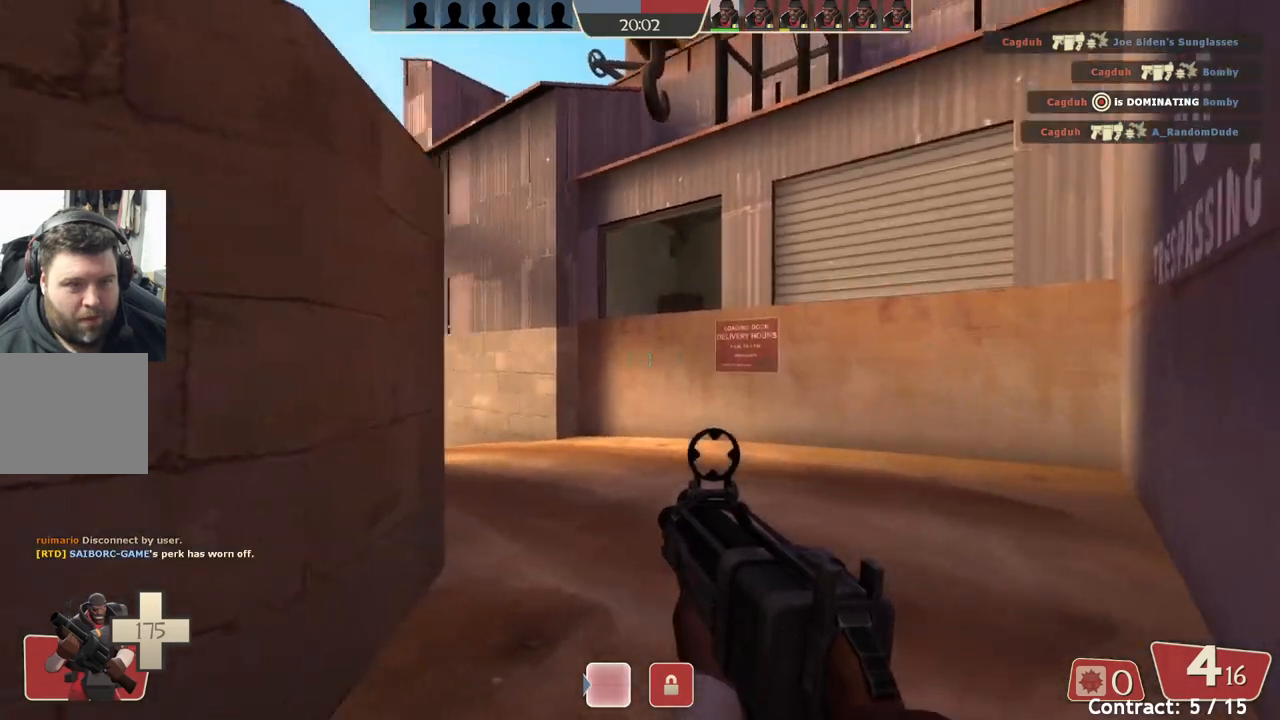
{"buttons": [], "left_stick": "up", "events": []}
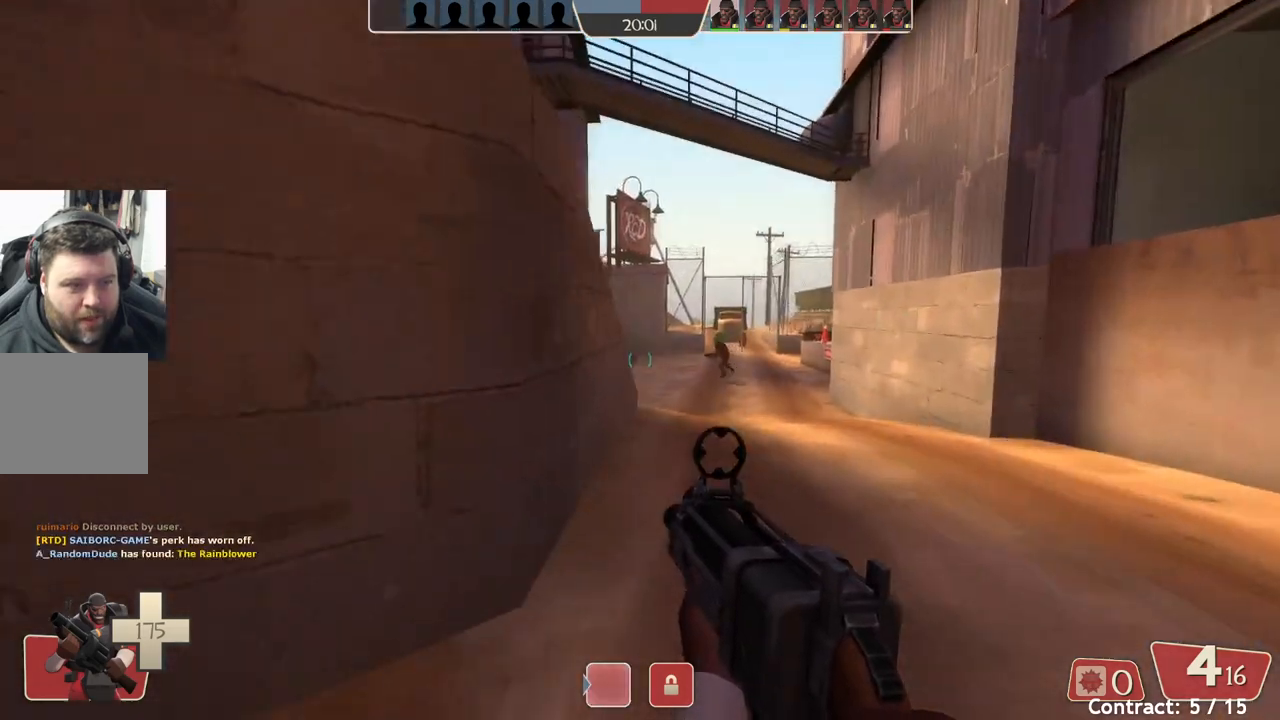
{"buttons": [], "left_stick": "up", "events": []}
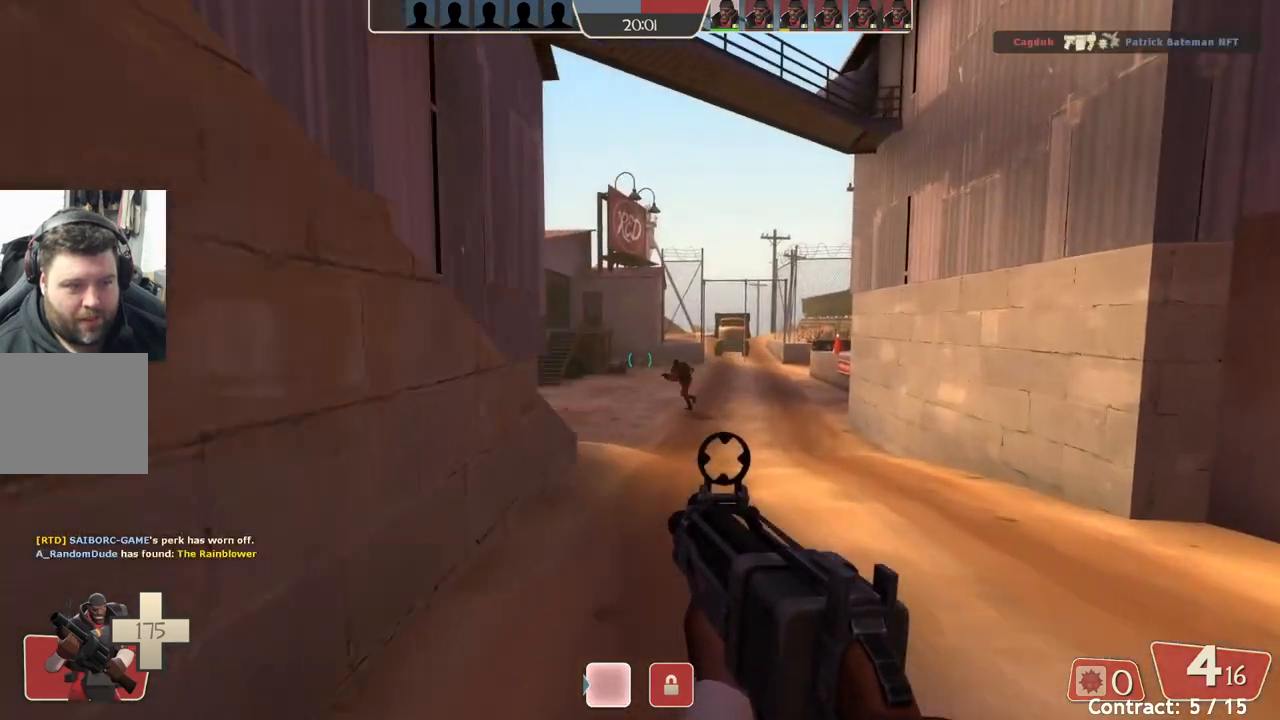
{"buttons": [], "left_stick": "up", "events": []}
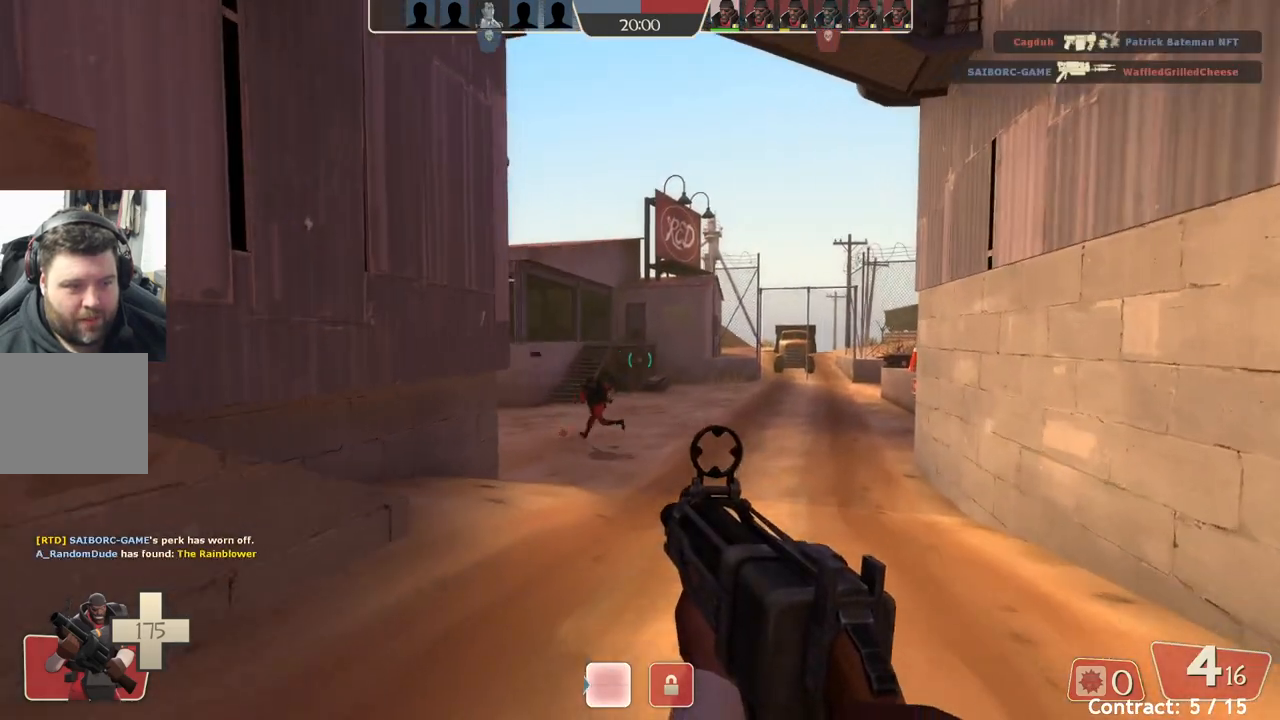
{"buttons": [], "left_stick": "up", "events": []}
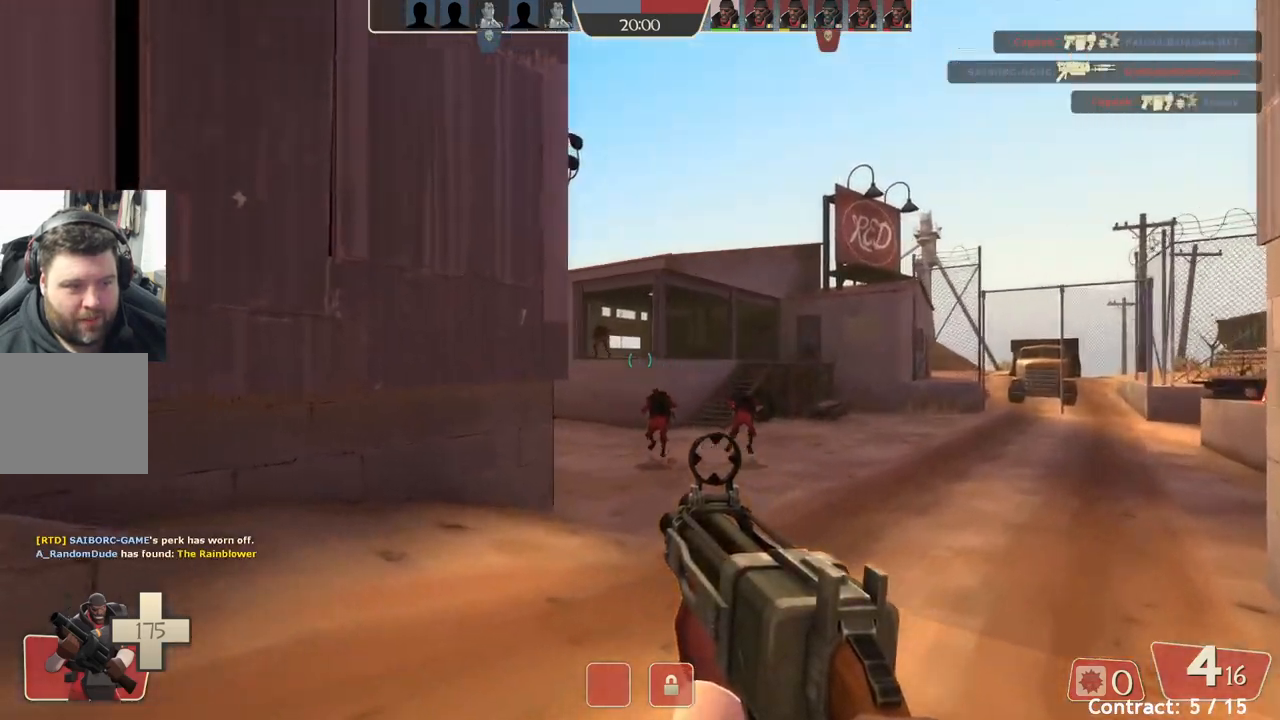
{"buttons": [], "left_stick": "up", "events": []}
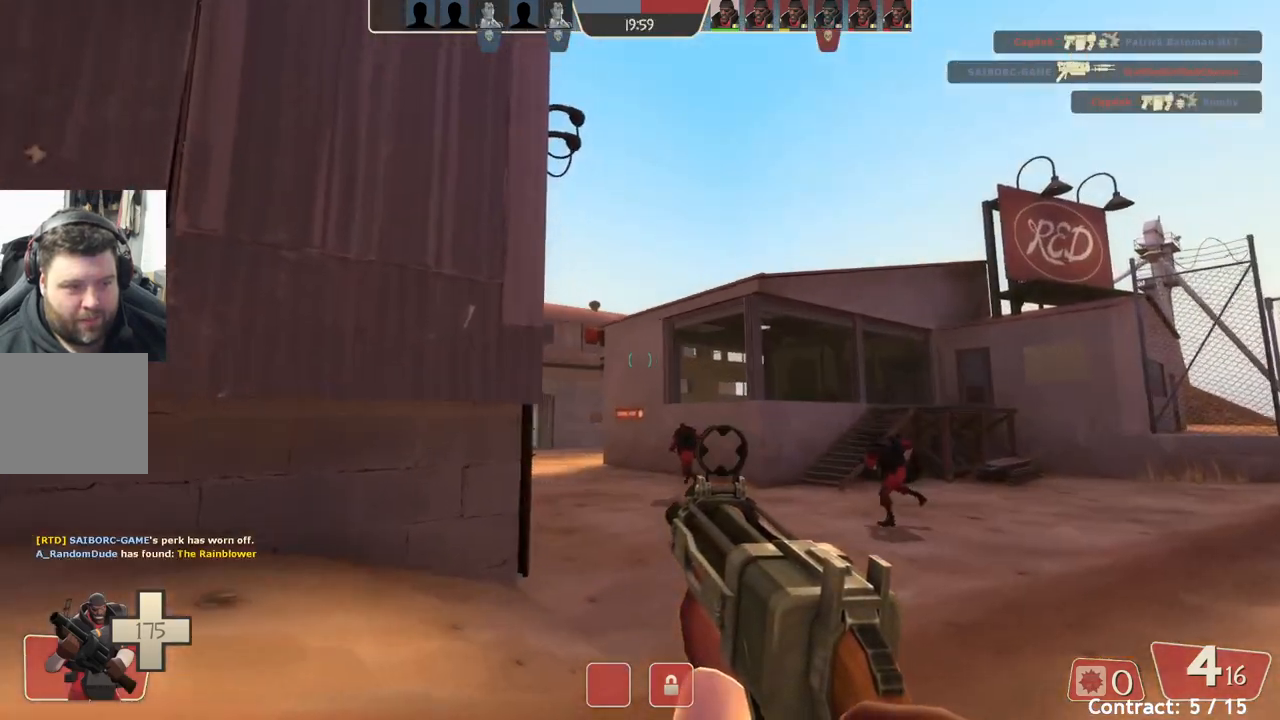
{"buttons": [], "left_stick": "up-right", "events": [[367, "left_stick", "up-right"]]}
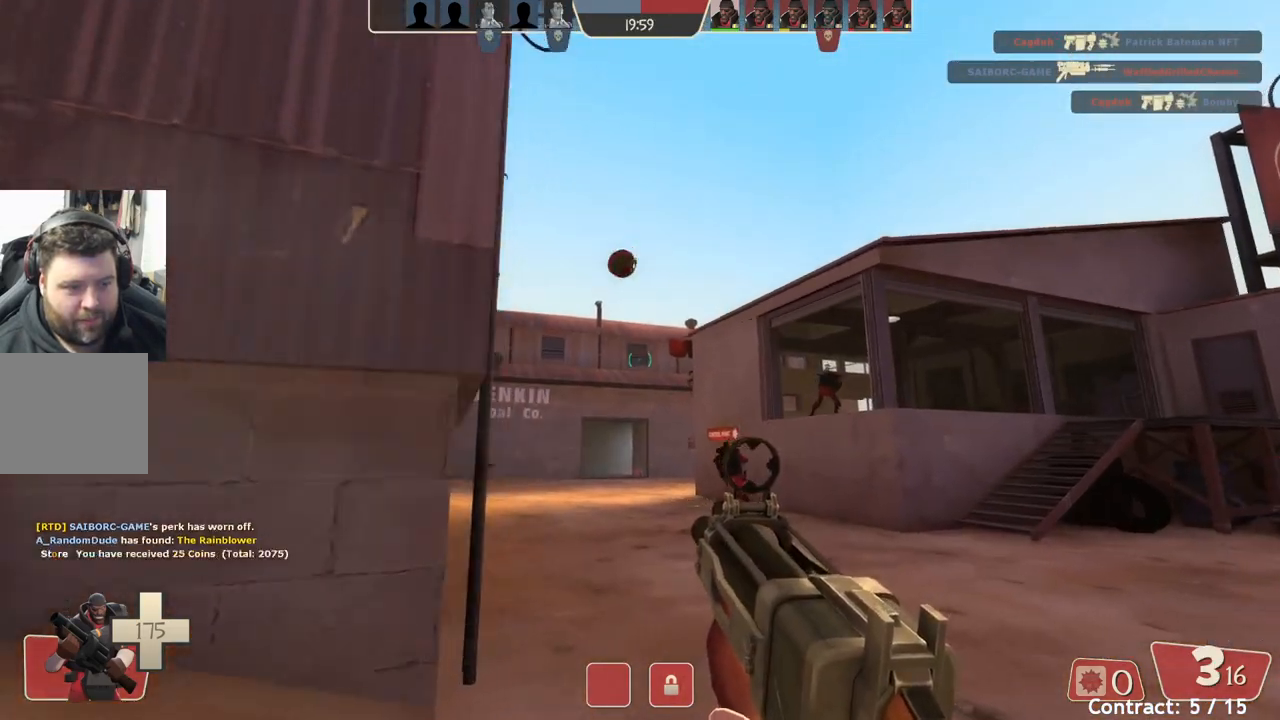
{"buttons": [], "left_stick": "right", "events": [[450, "left_stick", "right"]]}
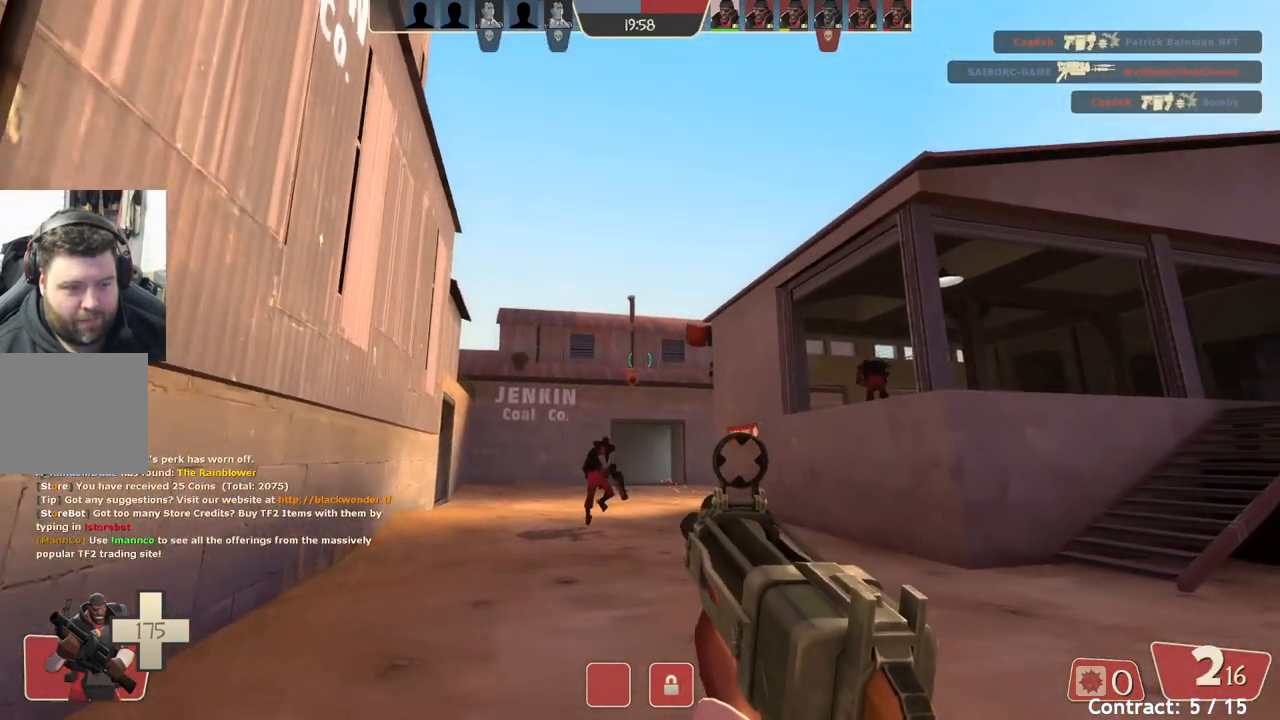
{"buttons": [], "left_stick": "up-right", "events": [[350, "left_stick", "up-right"]]}
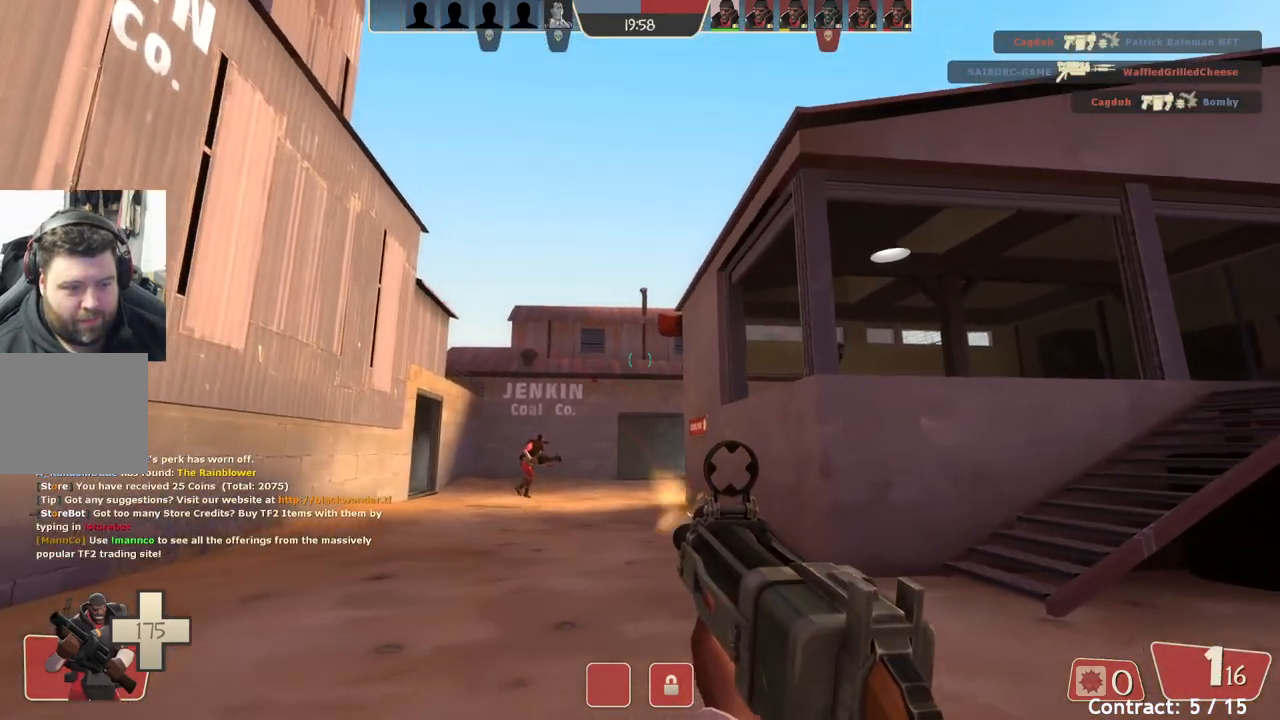
{"buttons": [], "left_stick": "up", "events": [[117, "left_stick", "center"], [417, "left_stick", "up"]]}
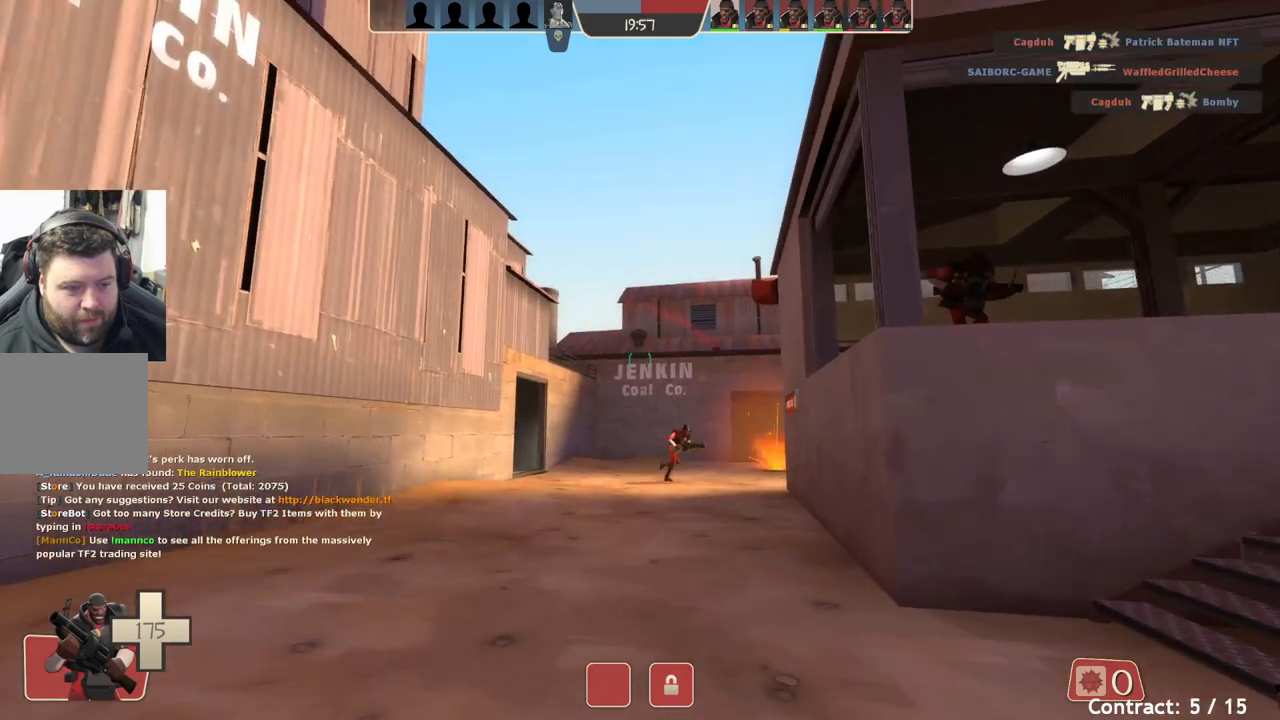
{"buttons": [], "left_stick": "up", "events": []}
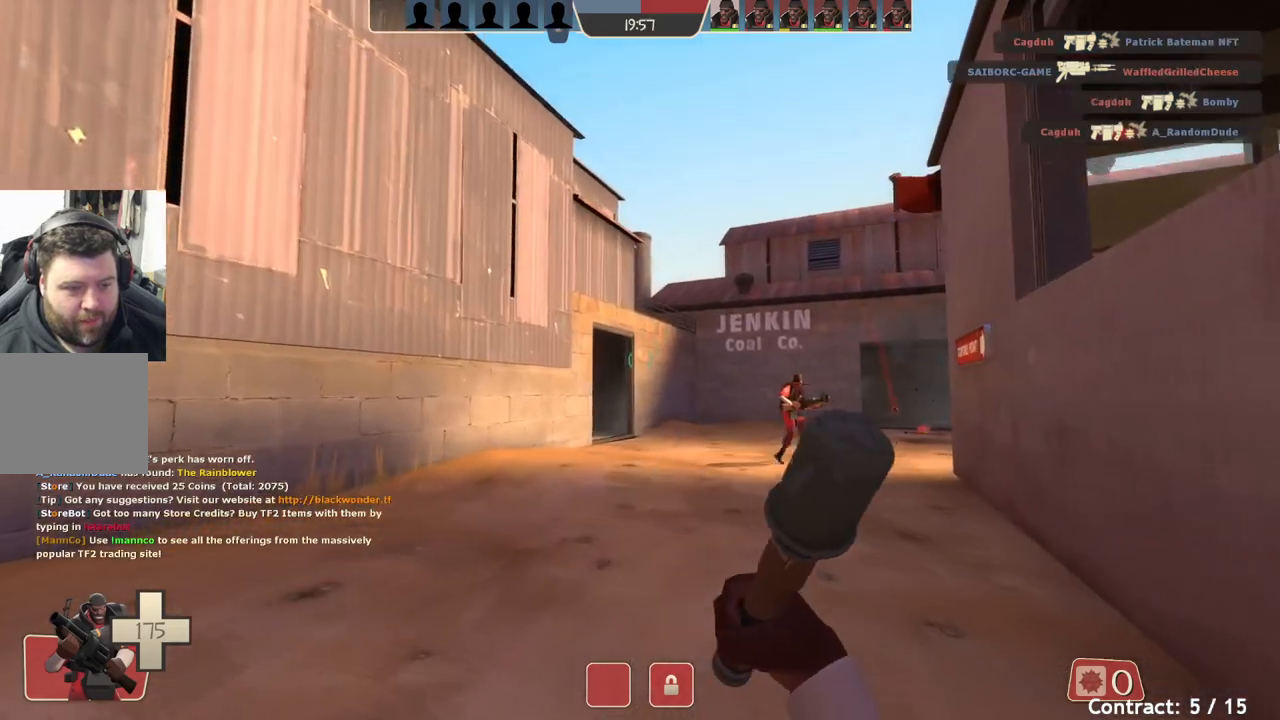
{"buttons": [], "left_stick": "up-right", "events": [[400, "left_stick", "up-right"]]}
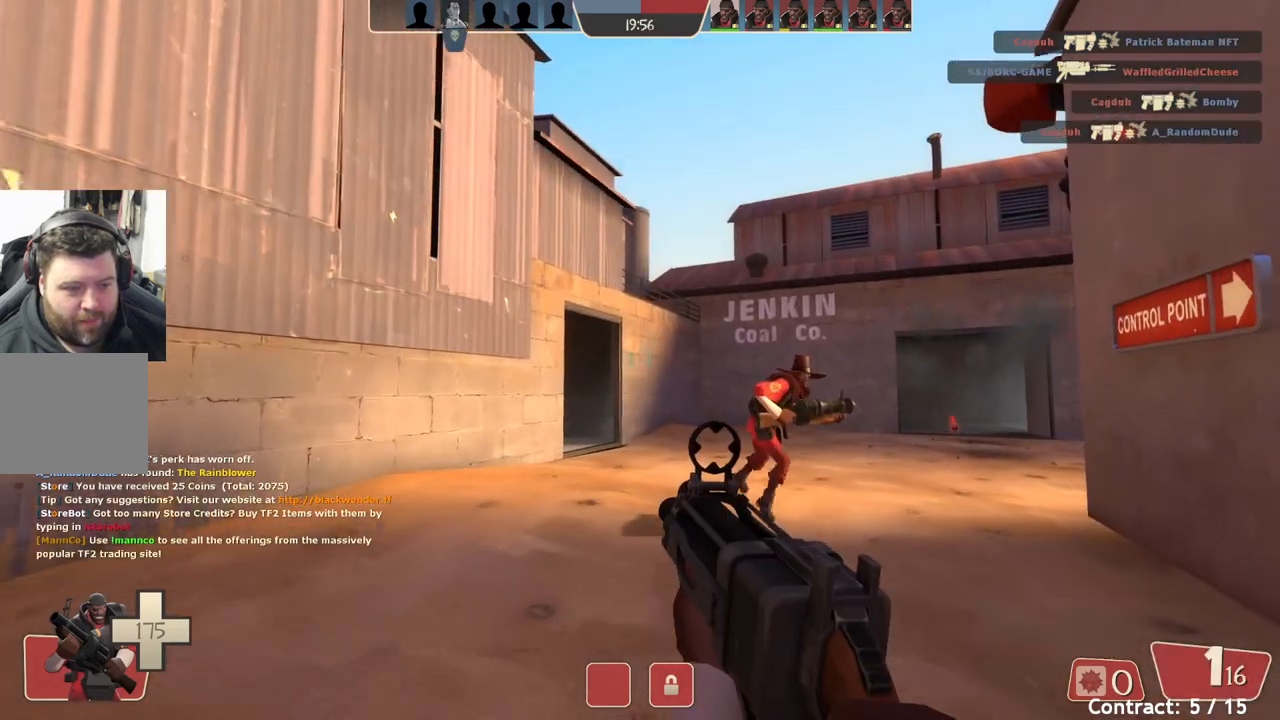
{"buttons": [], "left_stick": "up-left", "events": [[117, "left_stick", "down-right"], [283, "left_stick", "down-left"], [400, "left_stick", "up-left"]]}
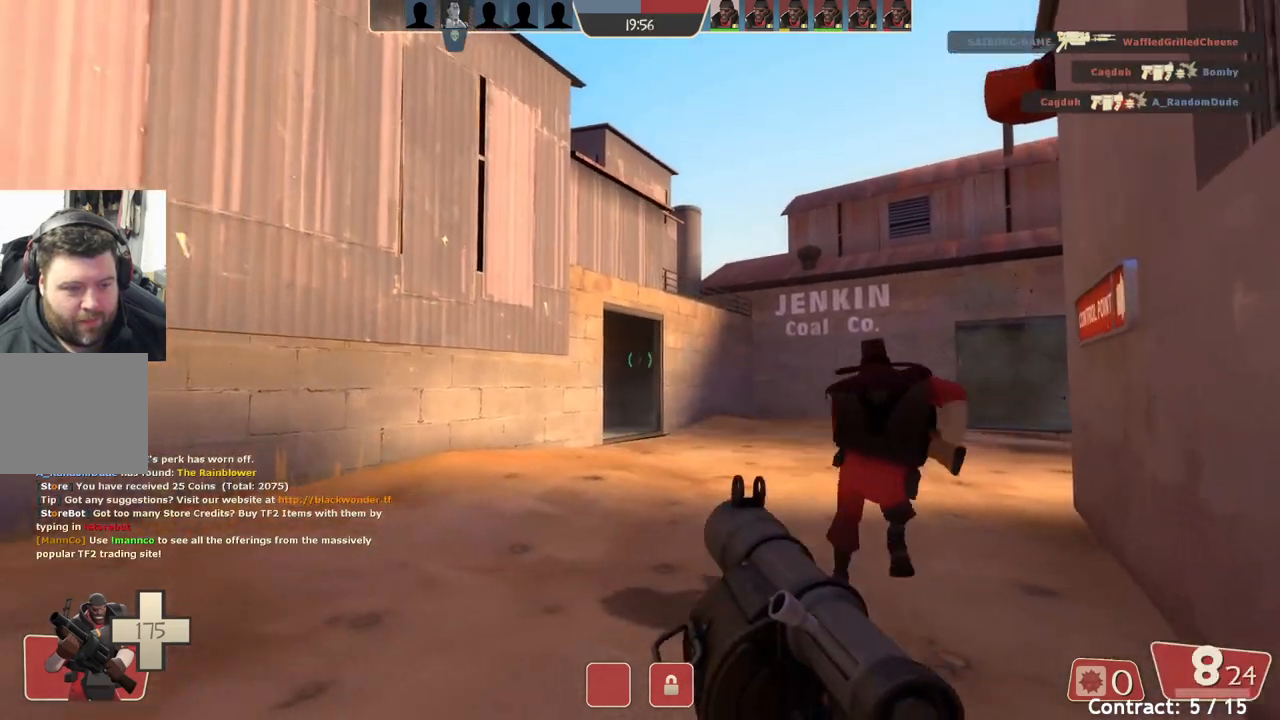
{"buttons": [], "left_stick": "up", "events": [[200, "left_stick", "up"]]}
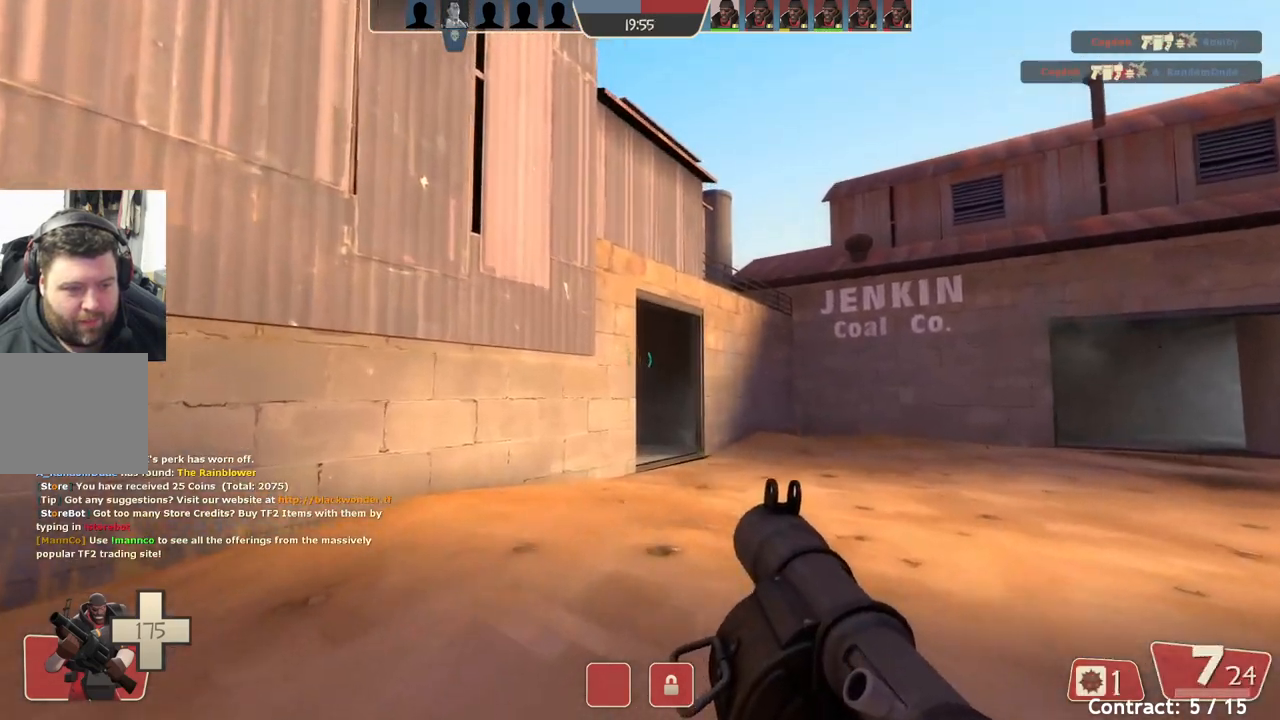
{"buttons": [], "left_stick": "down-right", "events": [[367, "left_stick", "center"], [433, "left_stick", "down-right"]]}
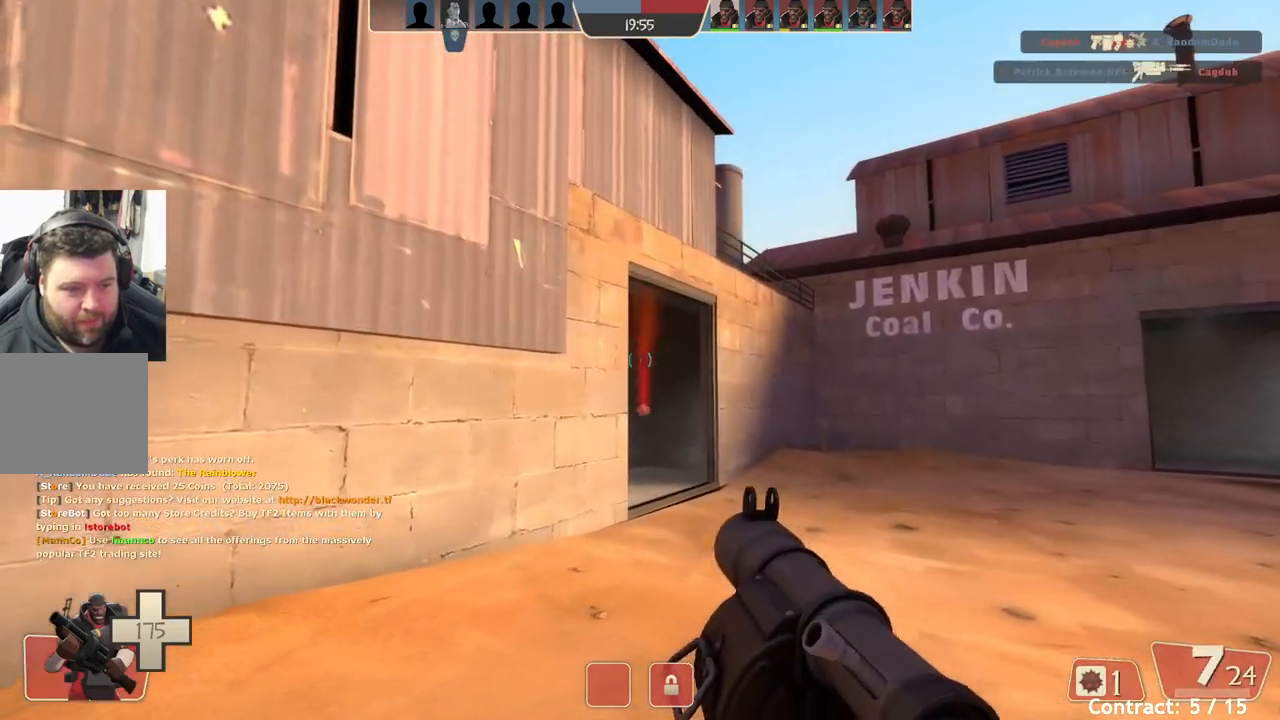
{"buttons": [], "left_stick": "center", "events": [[400, "left_stick", "down-left"], [483, "left_stick", "center"]]}
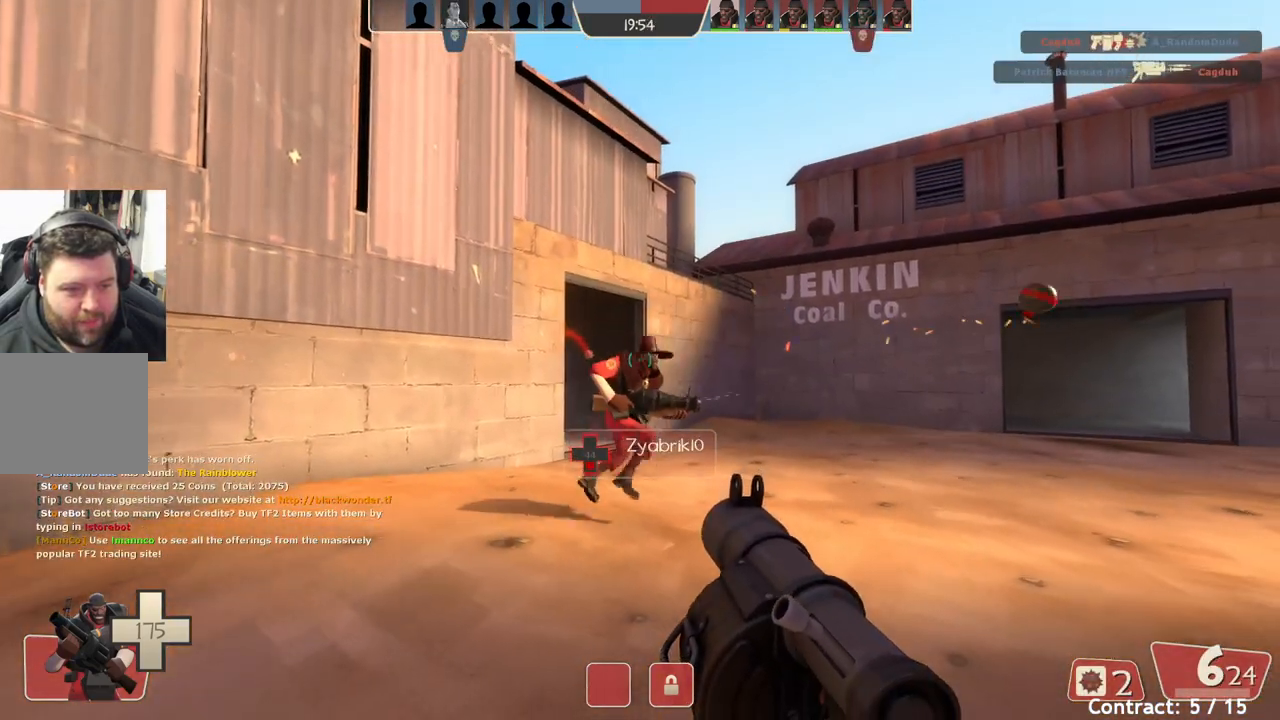
{"buttons": [], "left_stick": "down-right", "events": [[67, "left_stick", "left"], [233, "left_stick", "down-right"]]}
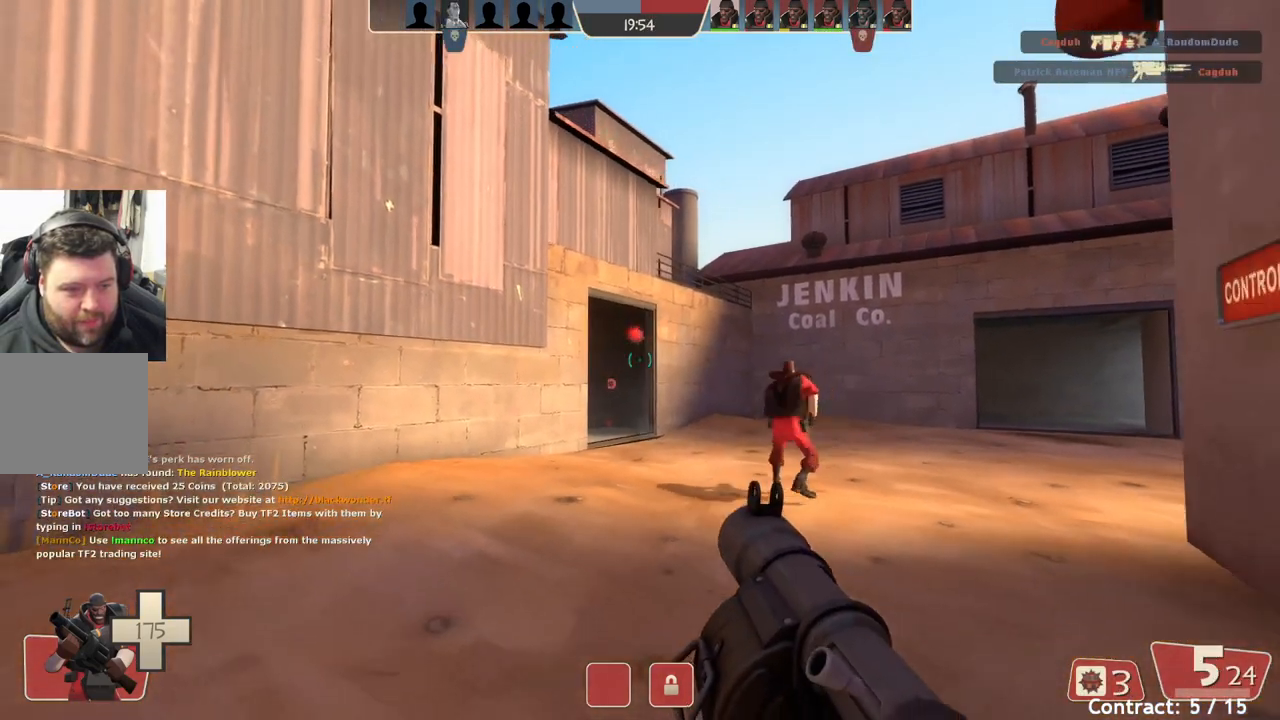
{"buttons": [], "left_stick": "down-right", "events": []}
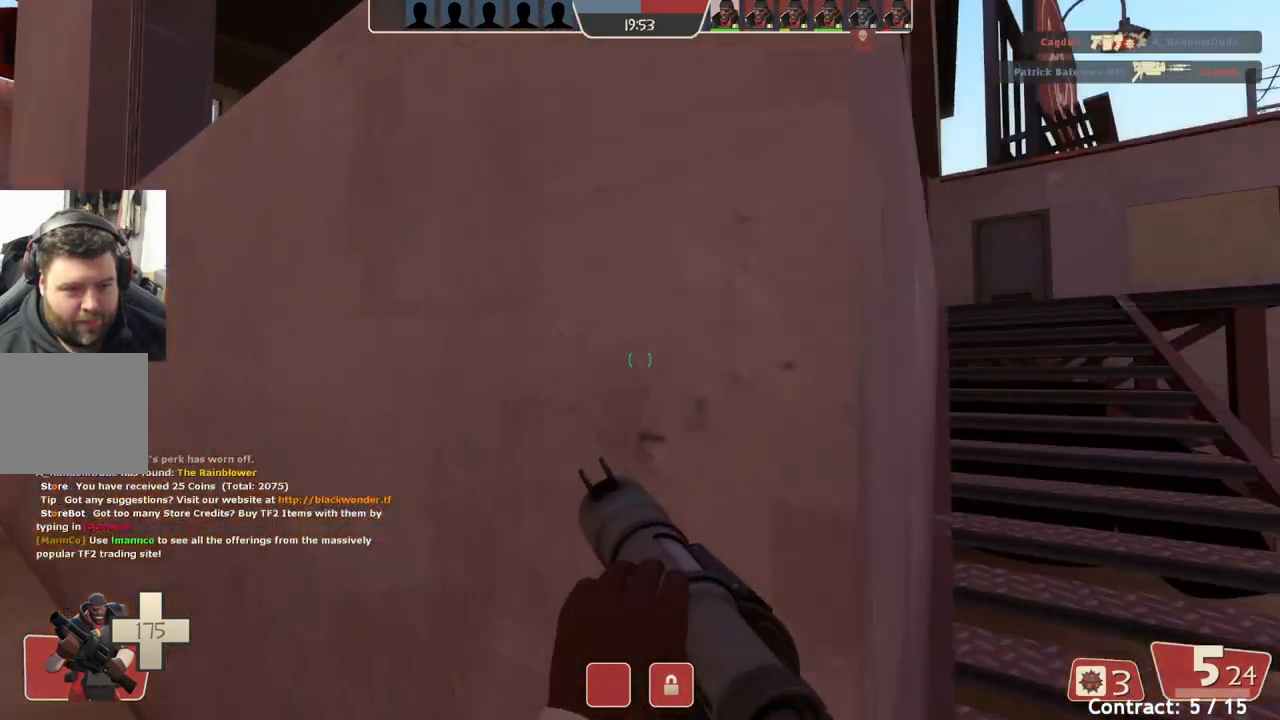
{"buttons": [], "left_stick": "up", "events": [[50, "left_stick", "up-right"], [133, "left_stick", "up"]]}